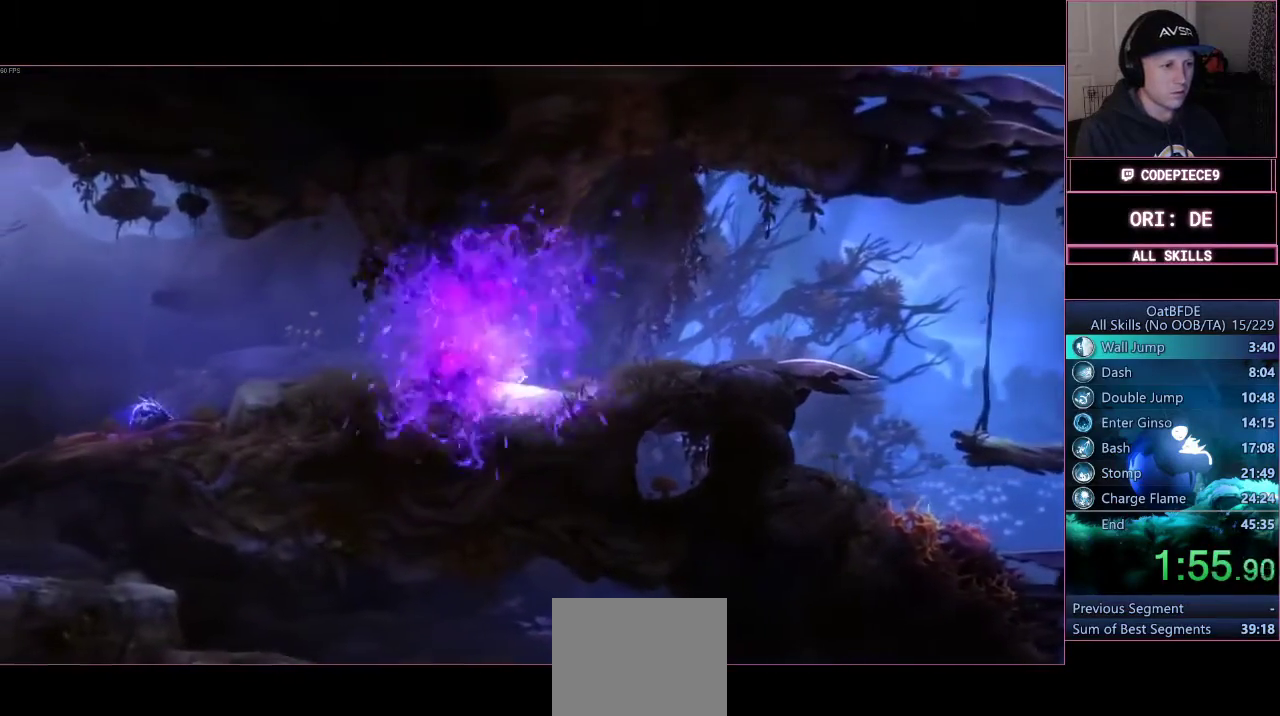
Gameplay with a controller (PlayStation layout); each line is a JSON object with the inputs held at the frame after it. "events" lists button and stick changes between this image and that frame as [ms after this image, input, new state], when the widget could be followed in between. Not read: R3.
{"buttons": [], "left_stick": "center", "right_stick": "center", "events": [[67, "SQUARE", "up"], [133, "SQUARE", "down"], [267, "SQUARE", "up"], [333, "SQUARE", "down"], [467, "SQUARE", "up"]]}
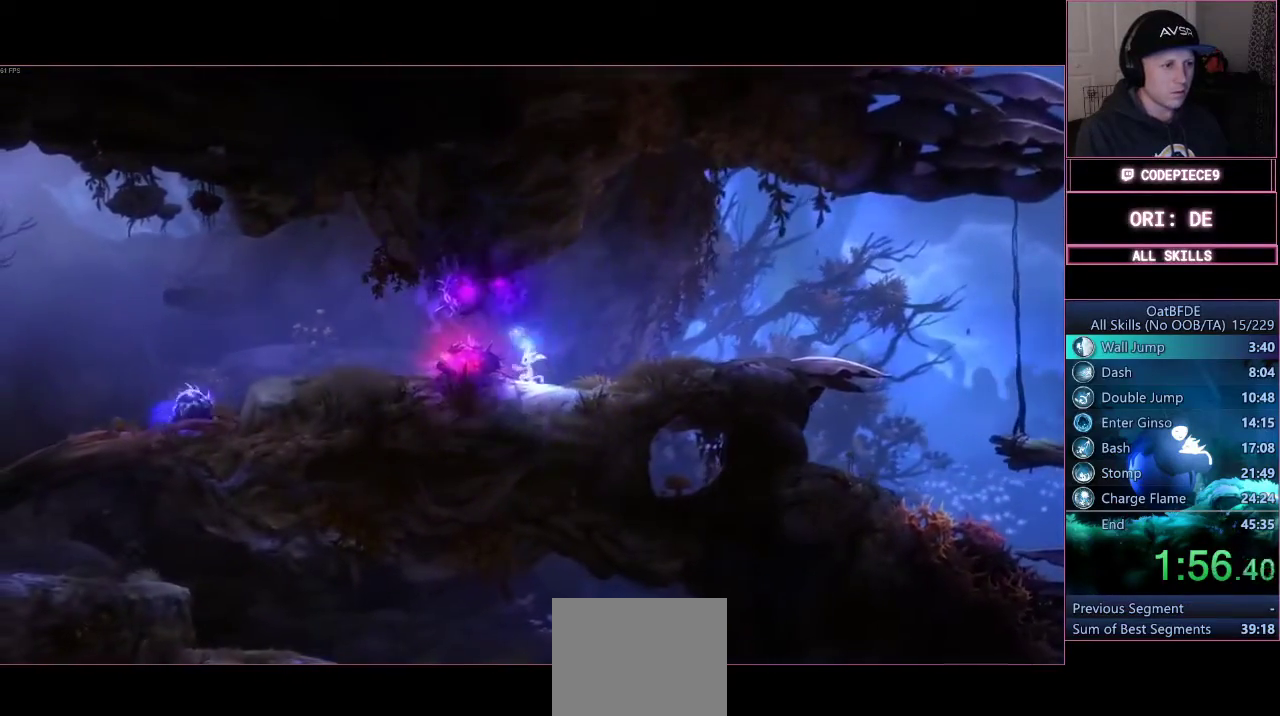
{"buttons": ["SQUARE"], "left_stick": "left", "right_stick": "center", "events": [[33, "SQUARE", "down"], [133, "SQUARE", "up"], [233, "SQUARE", "down"], [333, "SQUARE", "up"], [400, "SQUARE", "down"], [500, "left_stick", "left"]]}
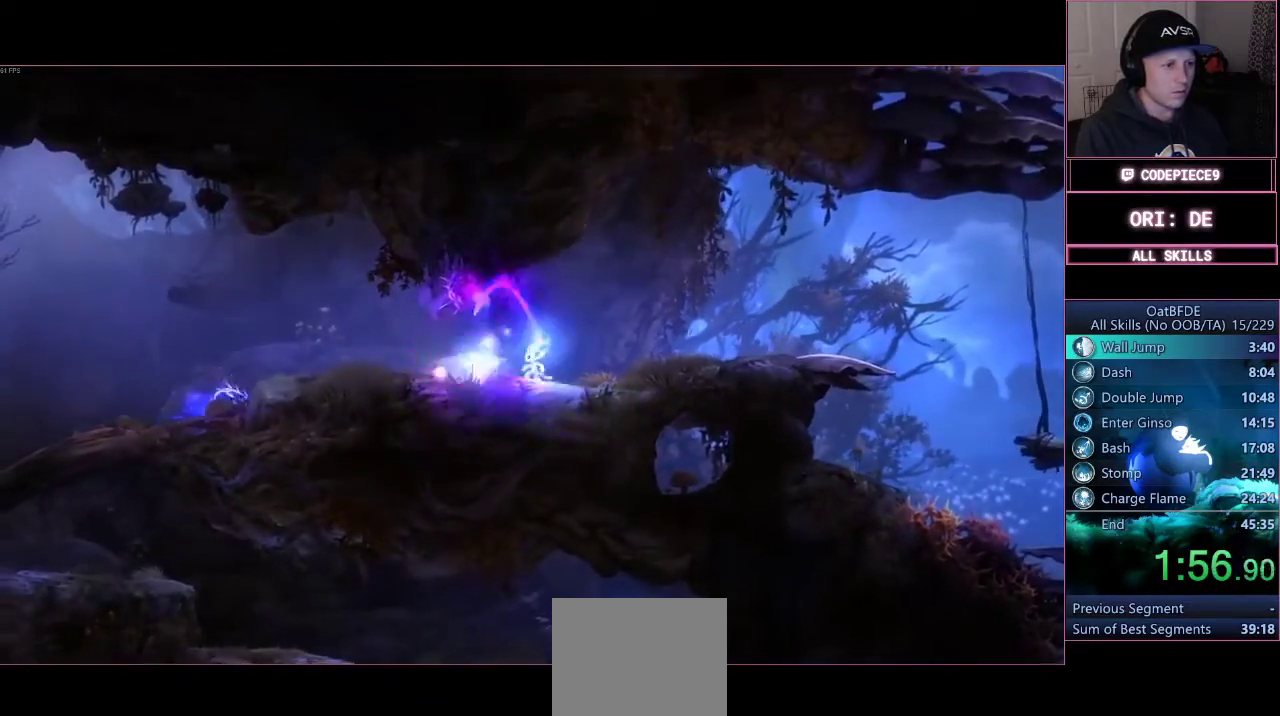
{"buttons": ["SQUARE"], "left_stick": "left", "right_stick": "center", "events": [[33, "SQUARE", "up"], [133, "SQUARE", "down"], [300, "SQUARE", "up"], [333, "SQUARE", "down"]]}
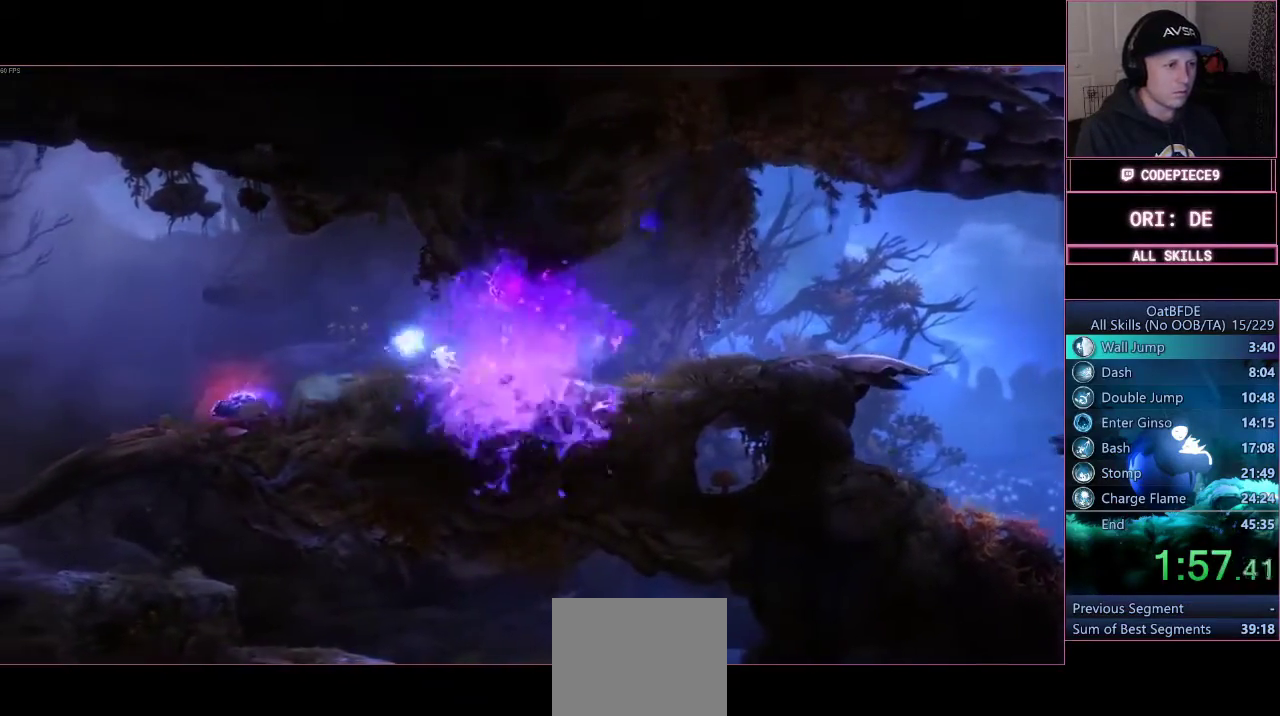
{"buttons": ["CROSS", "SQUARE"], "left_stick": "left", "right_stick": "center", "events": [[467, "CROSS", "down"]]}
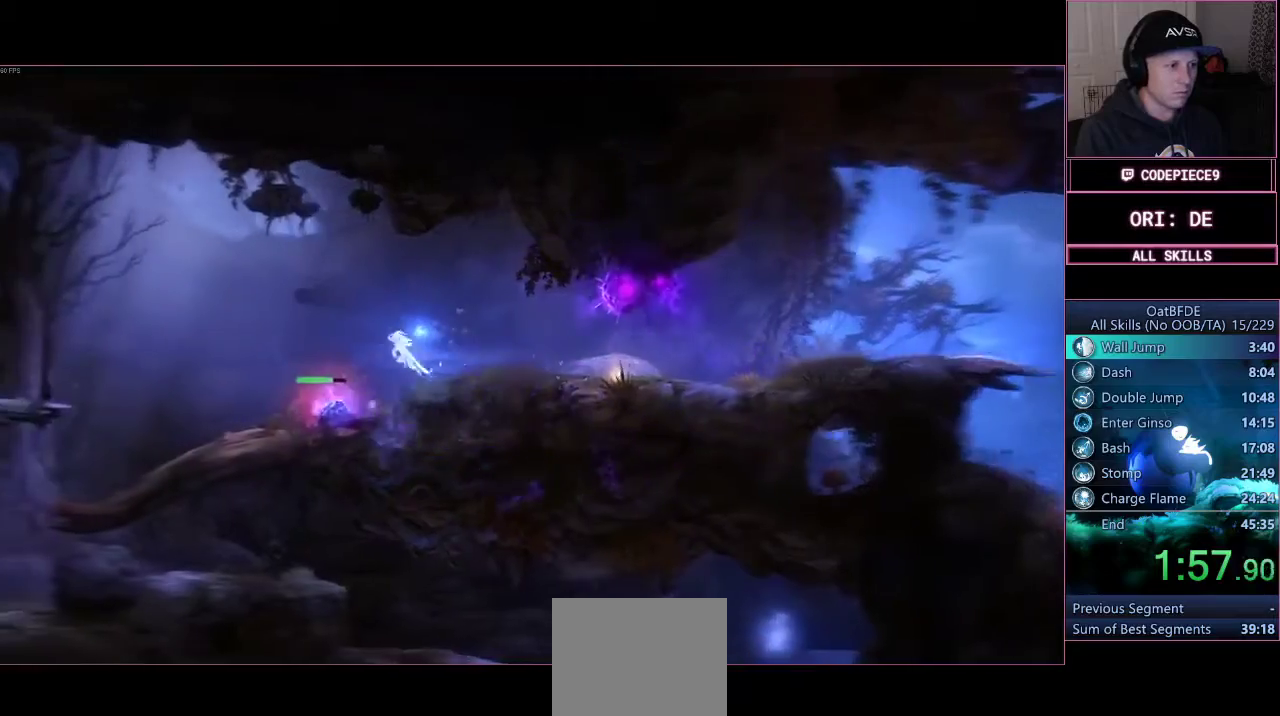
{"buttons": ["SQUARE"], "left_stick": "left", "right_stick": "center", "events": [[33, "SQUARE", "up"], [67, "CROSS", "up"], [200, "SQUARE", "down"], [333, "SQUARE", "up"], [433, "SQUARE", "down"]]}
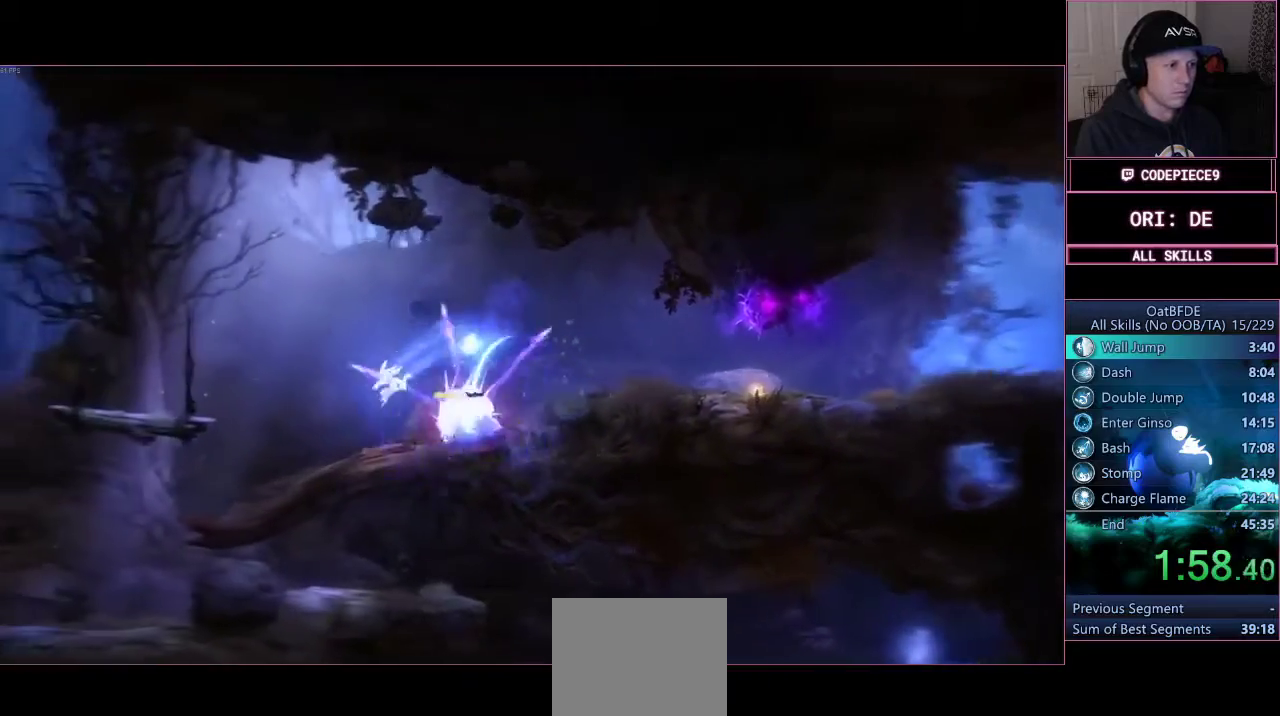
{"buttons": [], "left_stick": "left", "right_stick": "center", "events": [[67, "SQUARE", "up"], [133, "SQUARE", "down"], [267, "SQUARE", "up"], [400, "CROSS", "down"], [467, "CROSS", "up"]]}
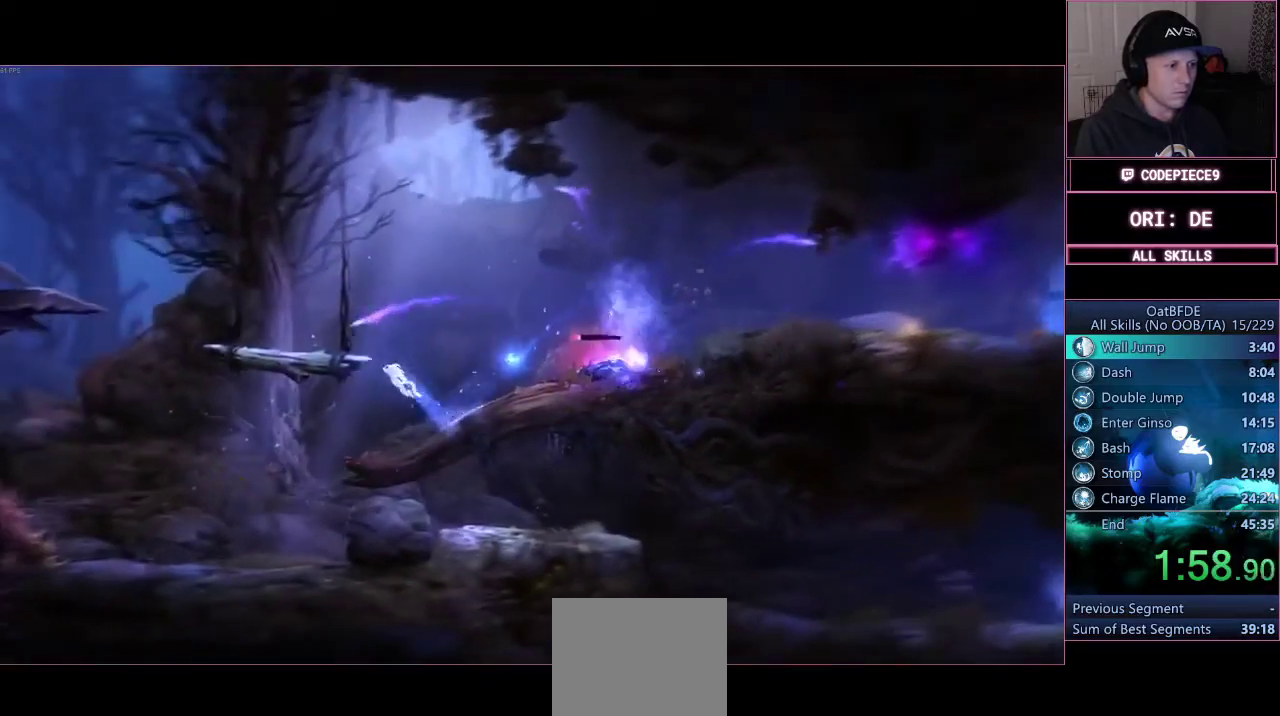
{"buttons": [], "left_stick": "right", "right_stick": "center", "events": [[267, "left_stick", "right"]]}
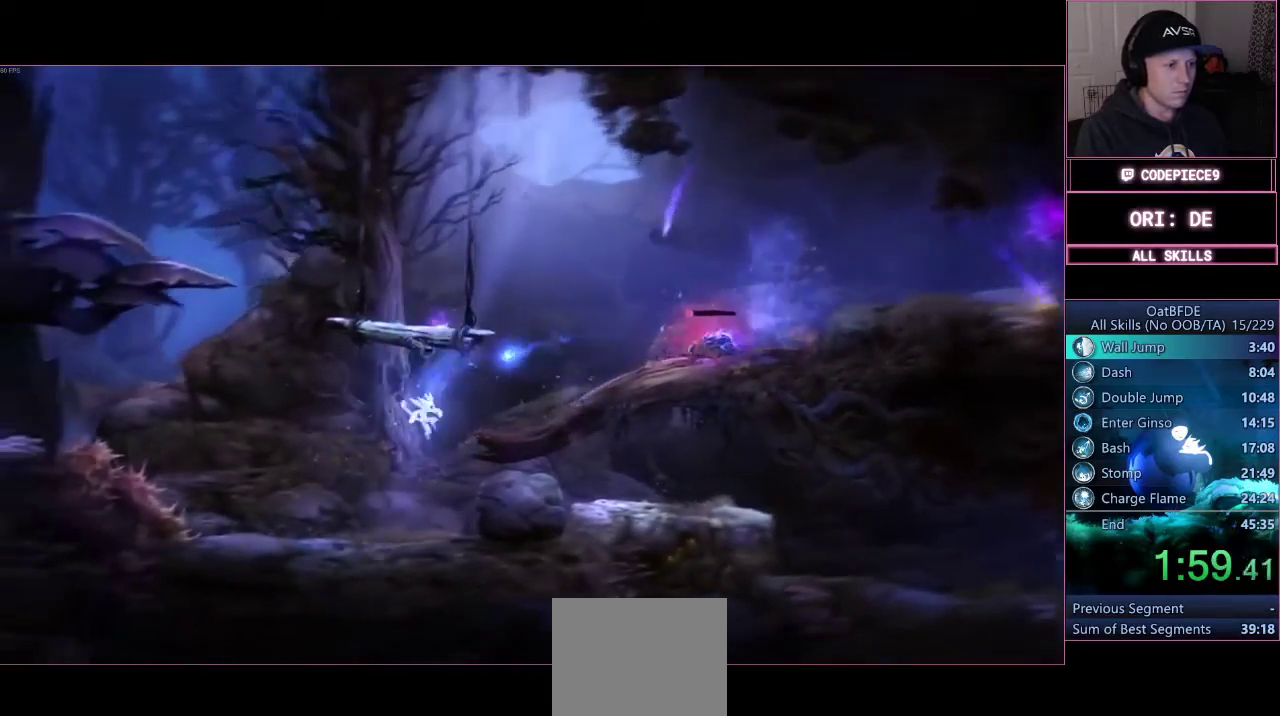
{"buttons": ["R2"], "left_stick": "left", "right_stick": "center", "events": [[367, "R2", "down"], [367, "left_stick", "up-left"], [500, "left_stick", "left"]]}
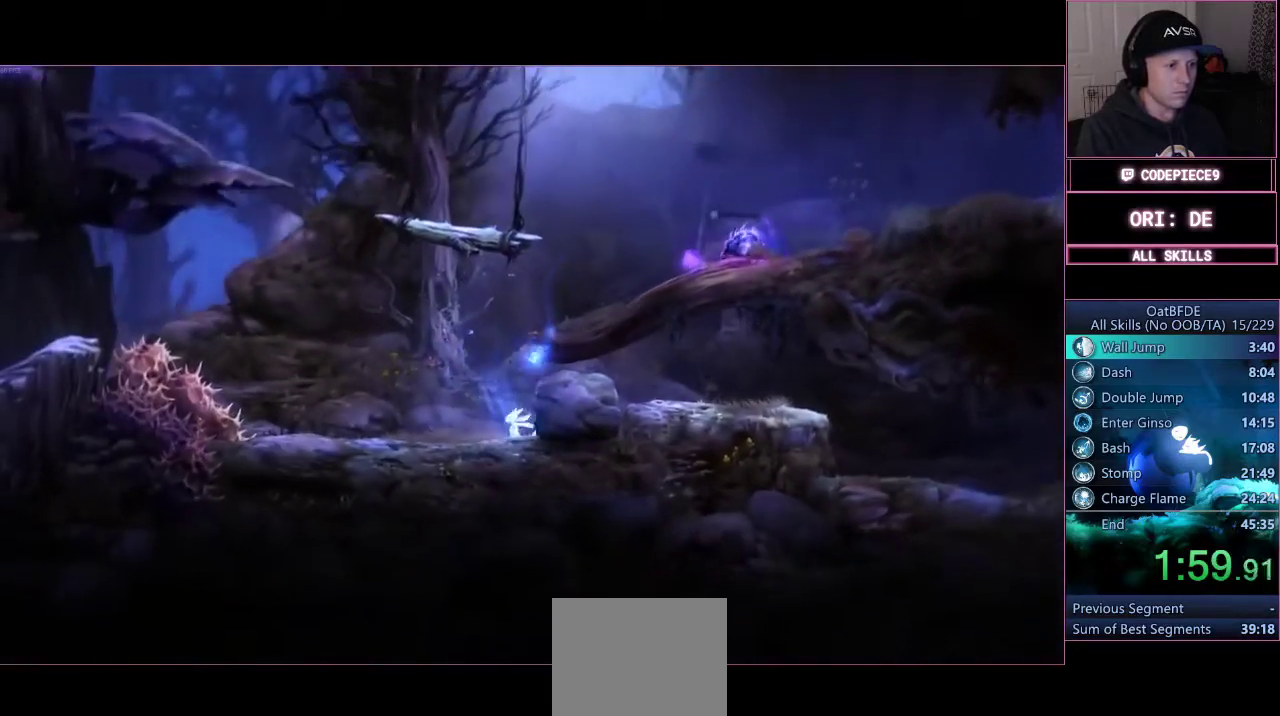
{"buttons": [], "left_stick": "right", "right_stick": "center", "events": [[333, "left_stick", "right"], [367, "R2", "up"]]}
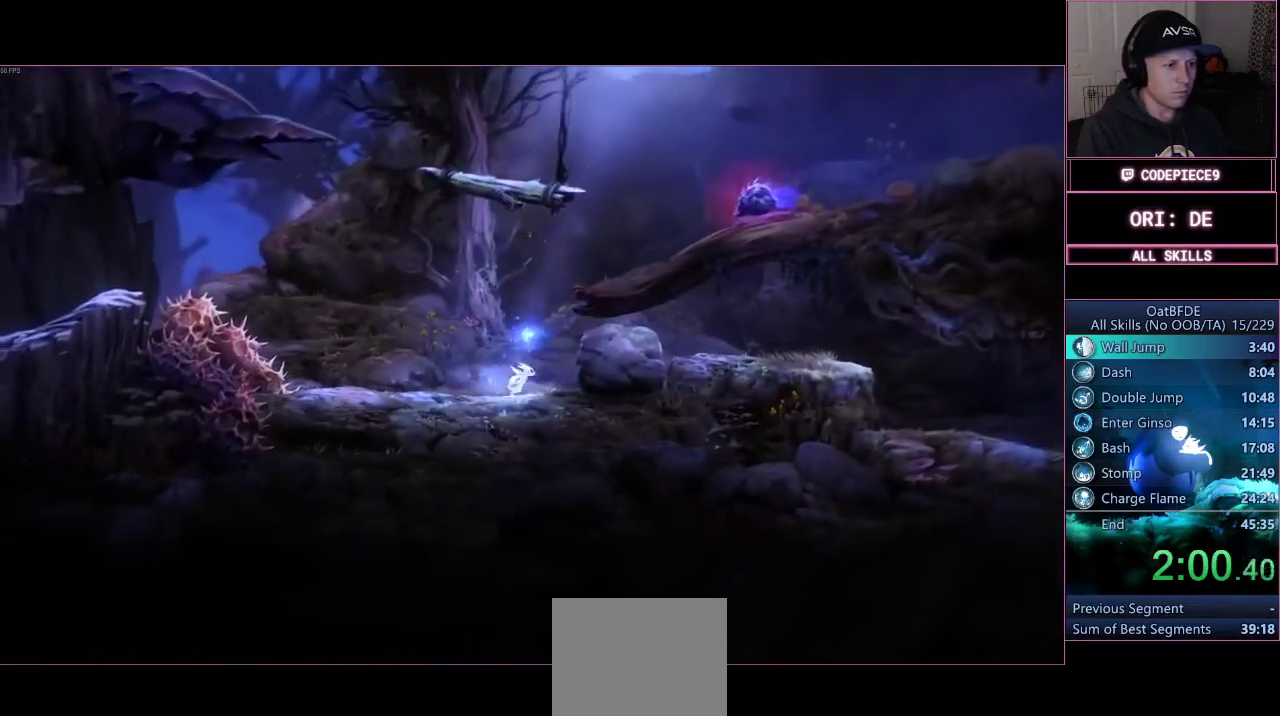
{"buttons": ["R2"], "left_stick": "left", "right_stick": "center", "events": [[233, "R2", "down"], [300, "left_stick", "left"]]}
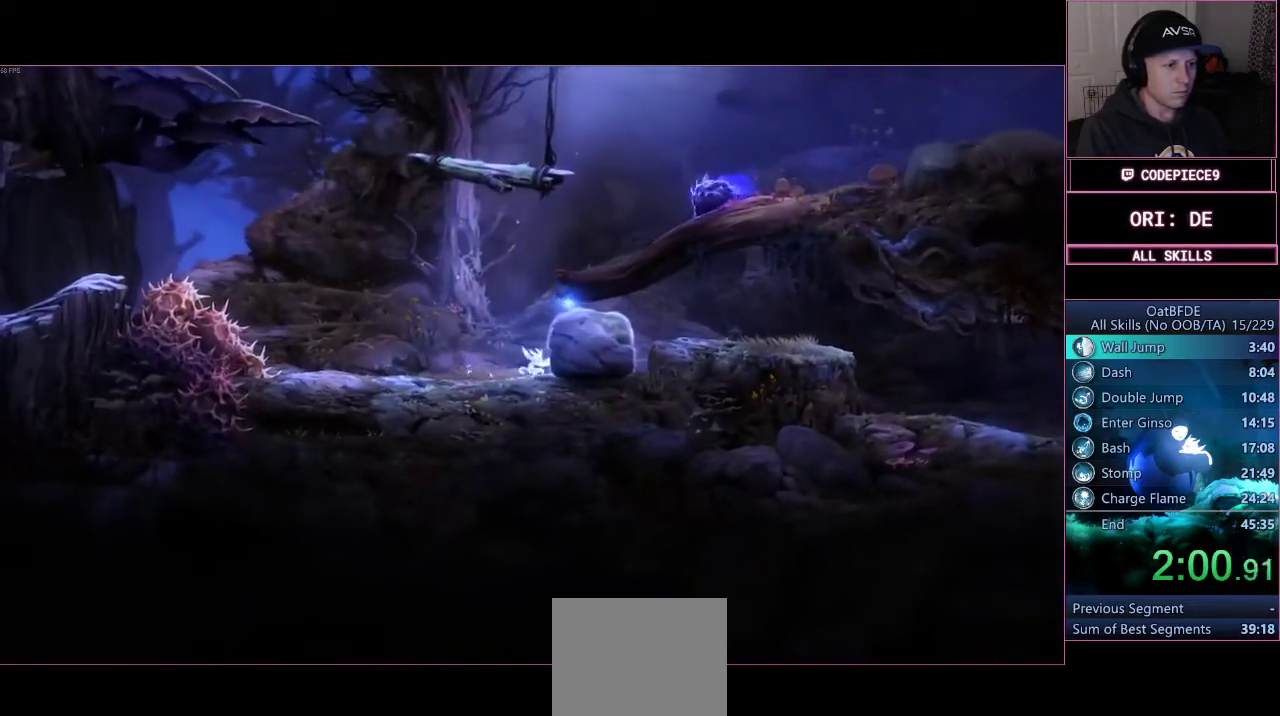
{"buttons": ["R2"], "left_stick": "left", "right_stick": "center", "events": []}
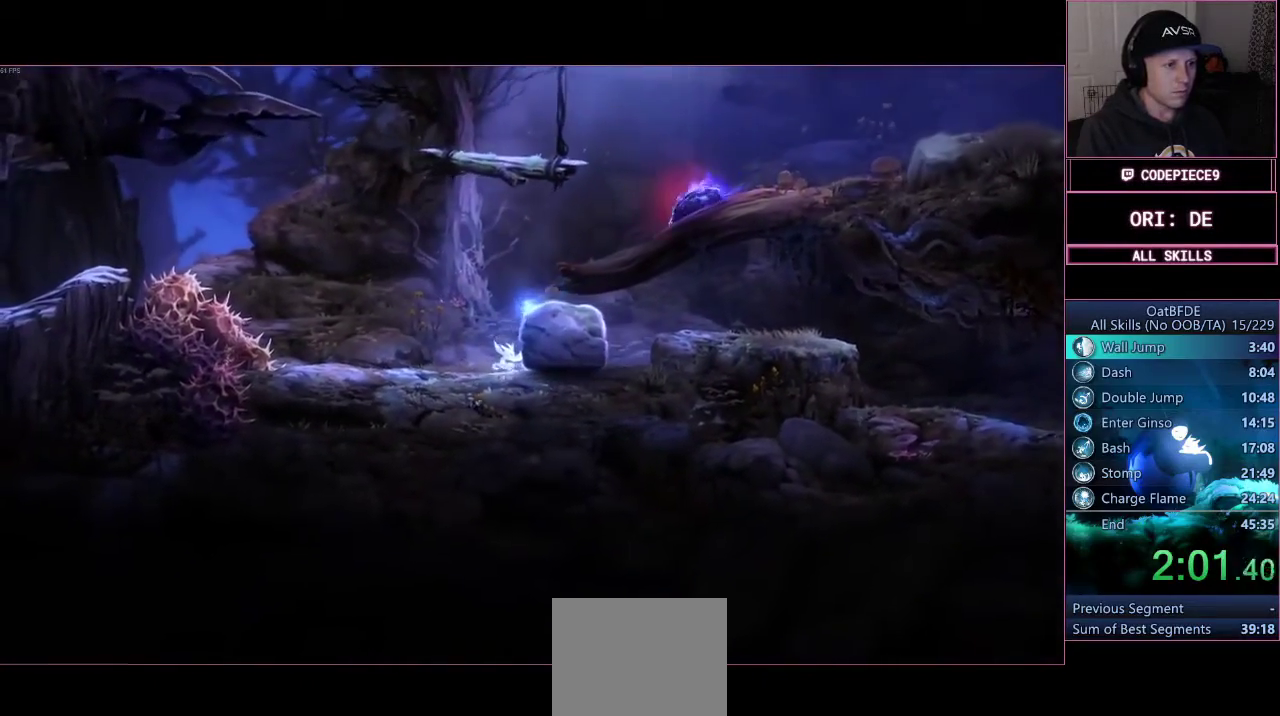
{"buttons": ["R2"], "left_stick": "left", "right_stick": "center", "events": []}
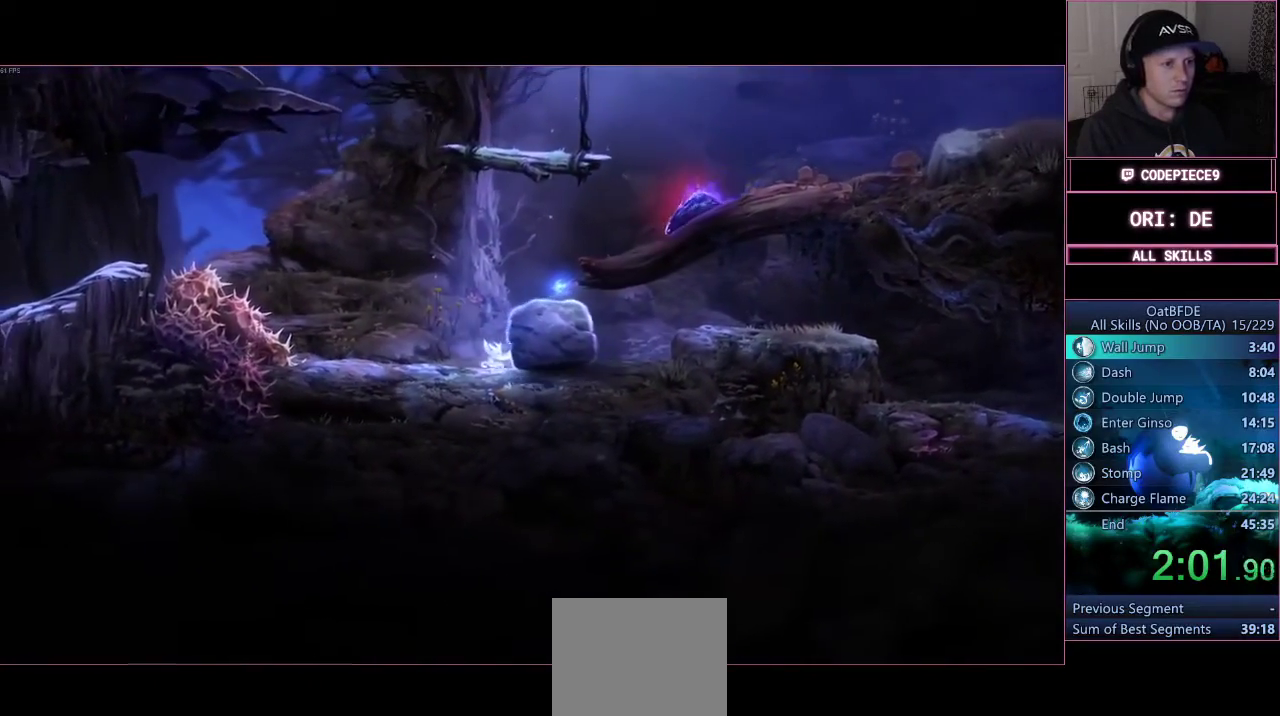
{"buttons": ["R2"], "left_stick": "left", "right_stick": "center", "events": []}
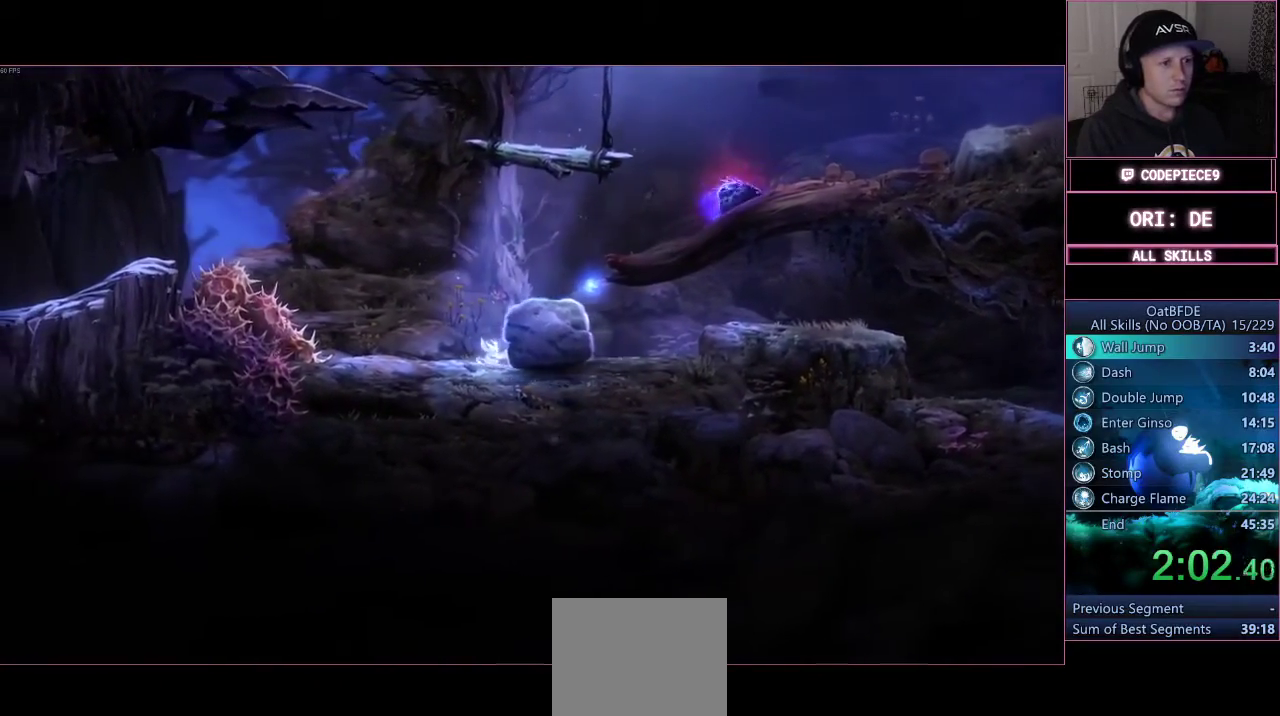
{"buttons": ["CROSS"], "left_stick": "right", "right_stick": "center", "events": [[233, "R2", "up"], [267, "SQUARE", "down"], [267, "left_stick", "center"], [333, "CROSS", "down"], [333, "left_stick", "right"], [400, "SQUARE", "up"]]}
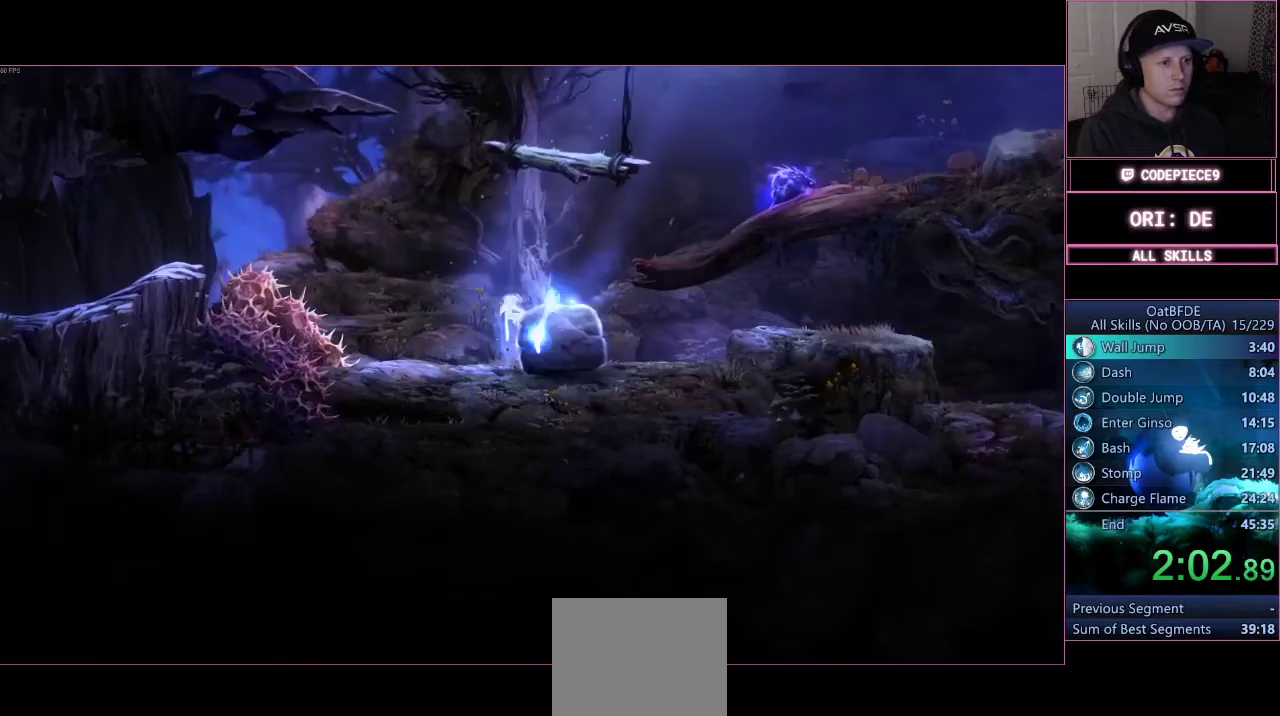
{"buttons": [], "left_stick": "right", "right_stick": "center", "events": [[200, "SQUARE", "down"], [300, "CROSS", "up"], [367, "SQUARE", "up"]]}
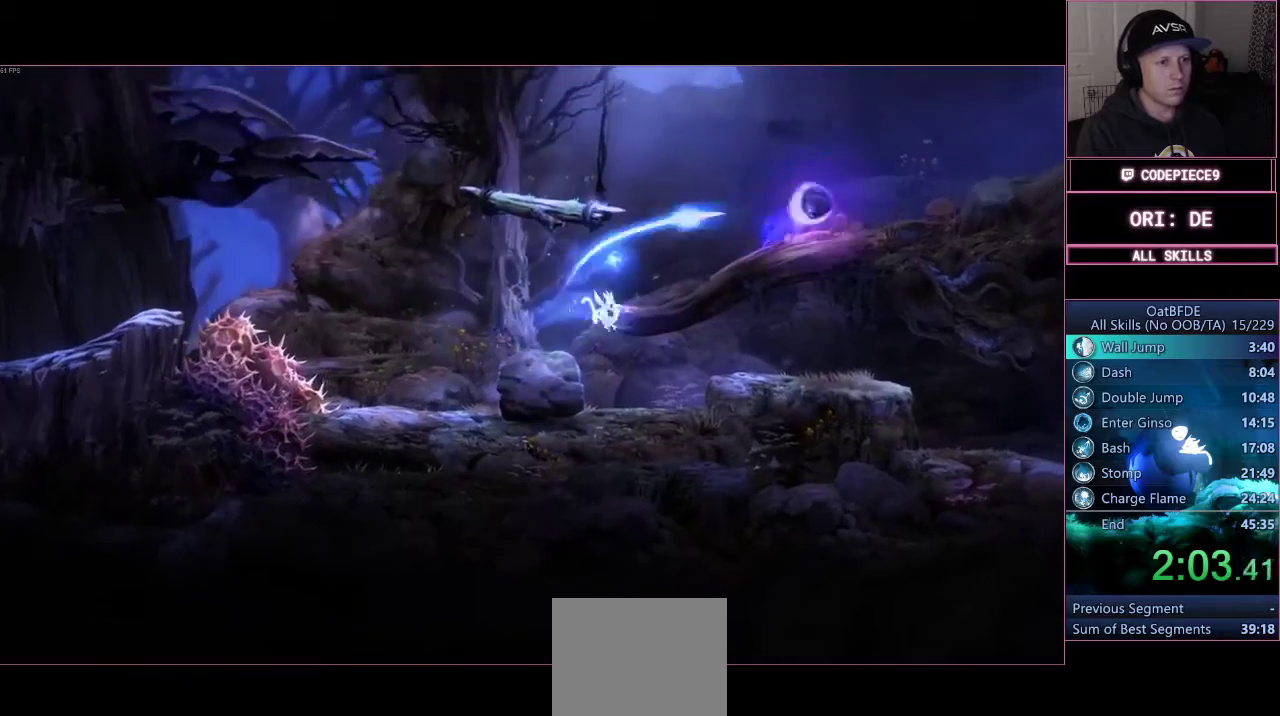
{"buttons": ["CROSS"], "left_stick": "right", "right_stick": "center", "events": [[33, "SQUARE", "down"], [167, "SQUARE", "up"], [500, "CROSS", "down"]]}
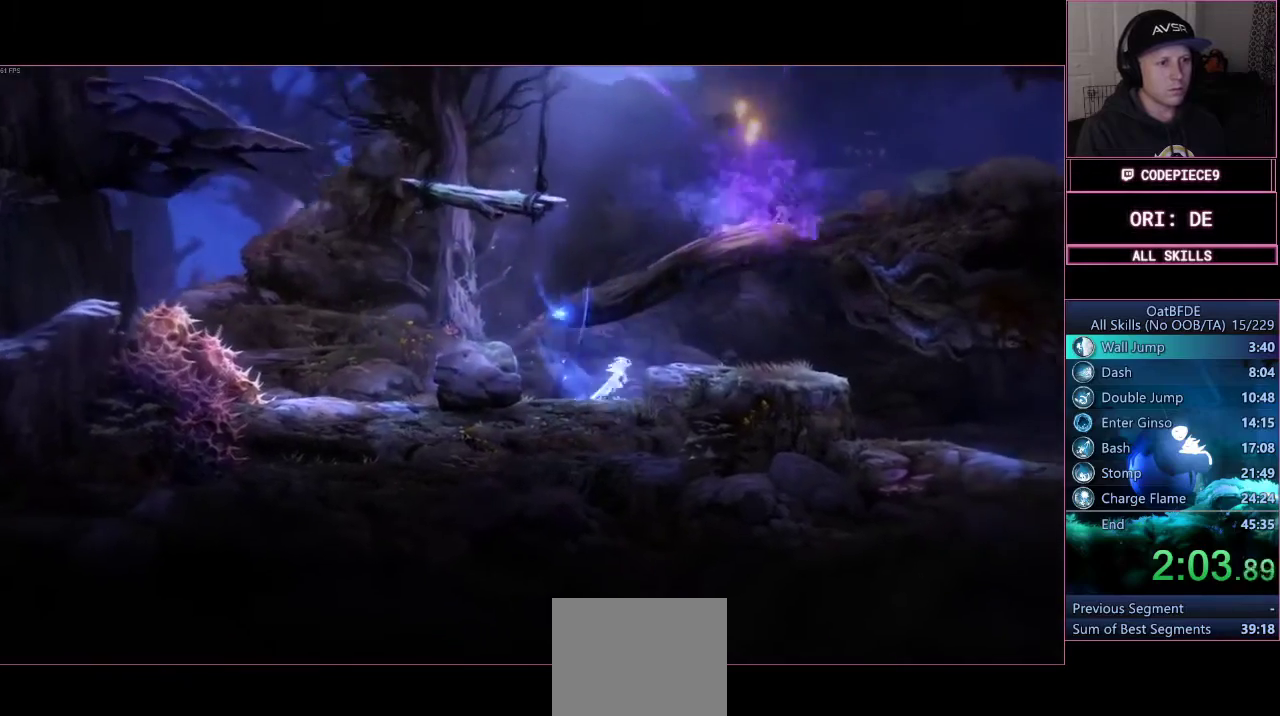
{"buttons": ["CROSS"], "left_stick": "right", "right_stick": "center", "events": []}
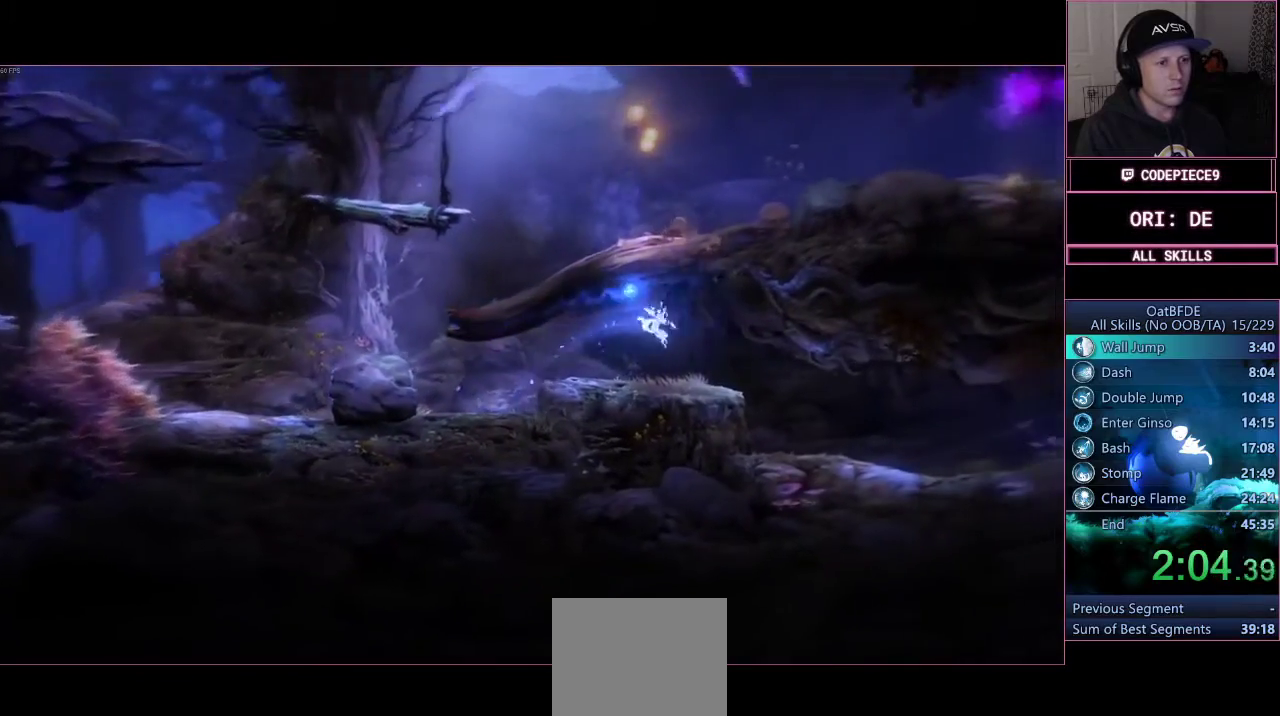
{"buttons": [], "left_stick": "right", "right_stick": "center", "events": [[200, "CROSS", "up"]]}
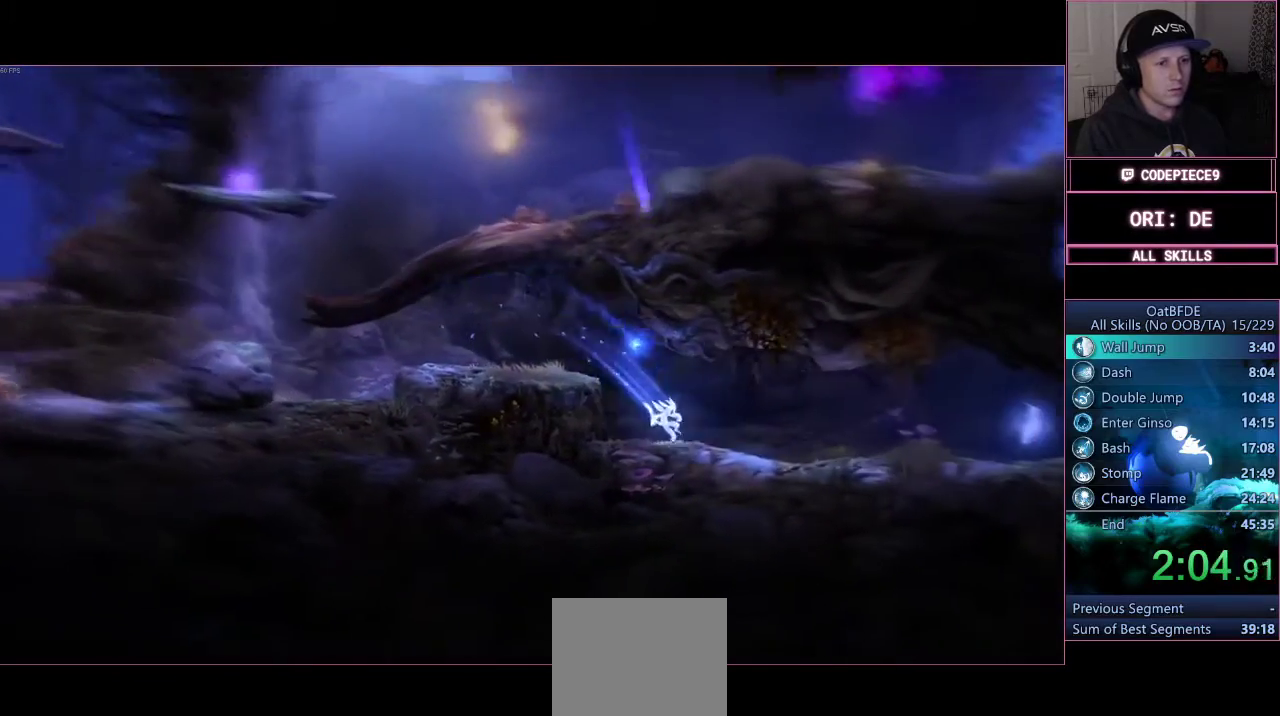
{"buttons": [], "left_stick": "right", "right_stick": "center", "events": []}
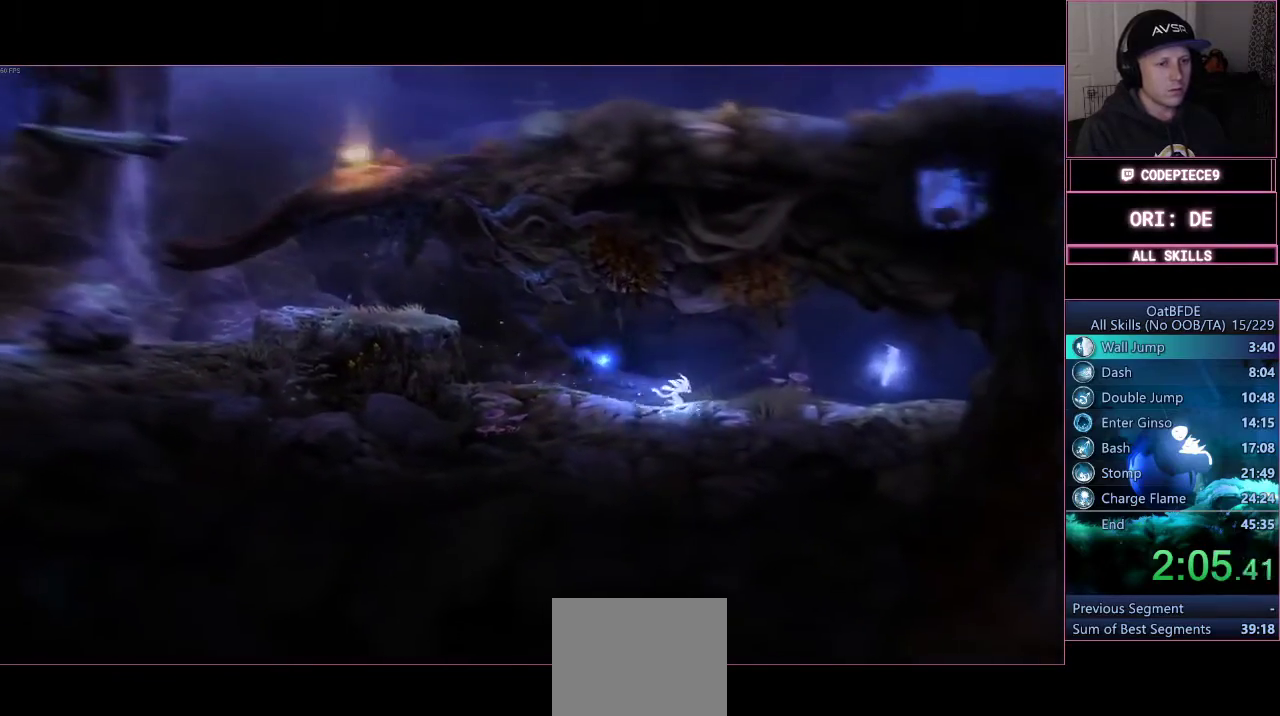
{"buttons": [], "left_stick": "right", "right_stick": "center", "events": [[167, "CROSS", "down"], [267, "CROSS", "up"]]}
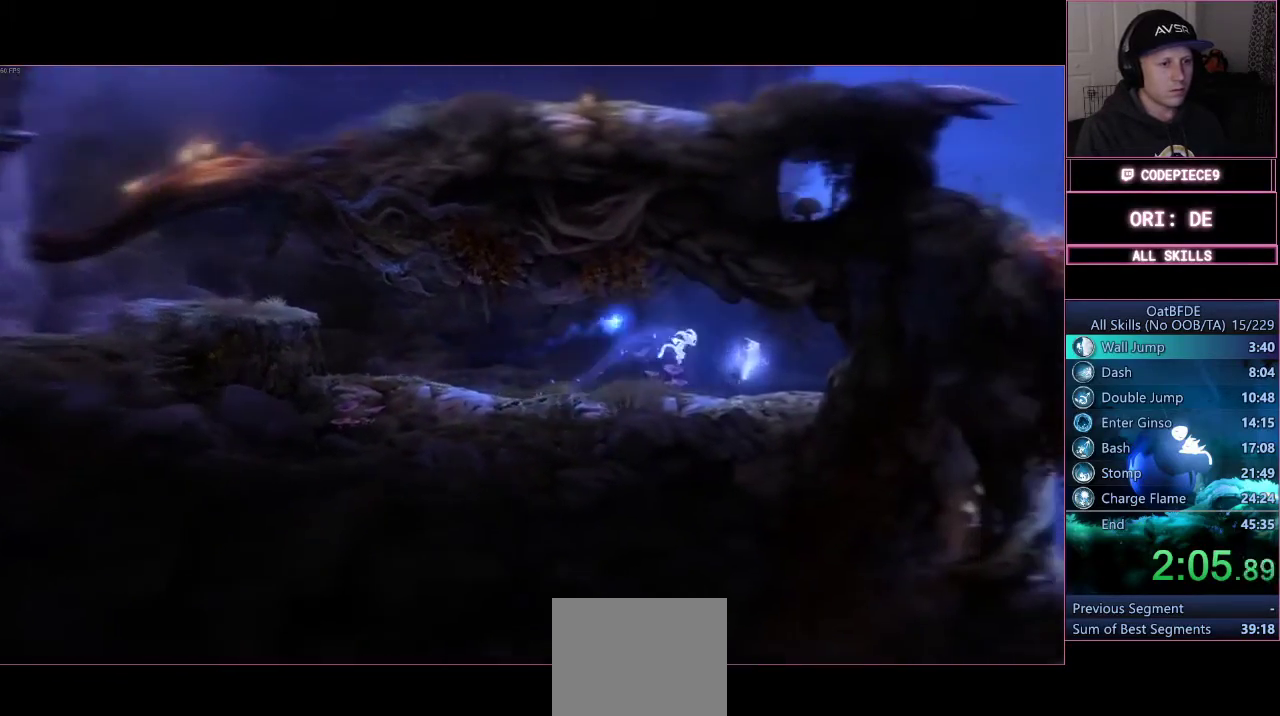
{"buttons": [], "left_stick": "left", "right_stick": "center", "events": [[200, "left_stick", "left"], [367, "DPAD_DOWN", "down"], [467, "DPAD_DOWN", "up"]]}
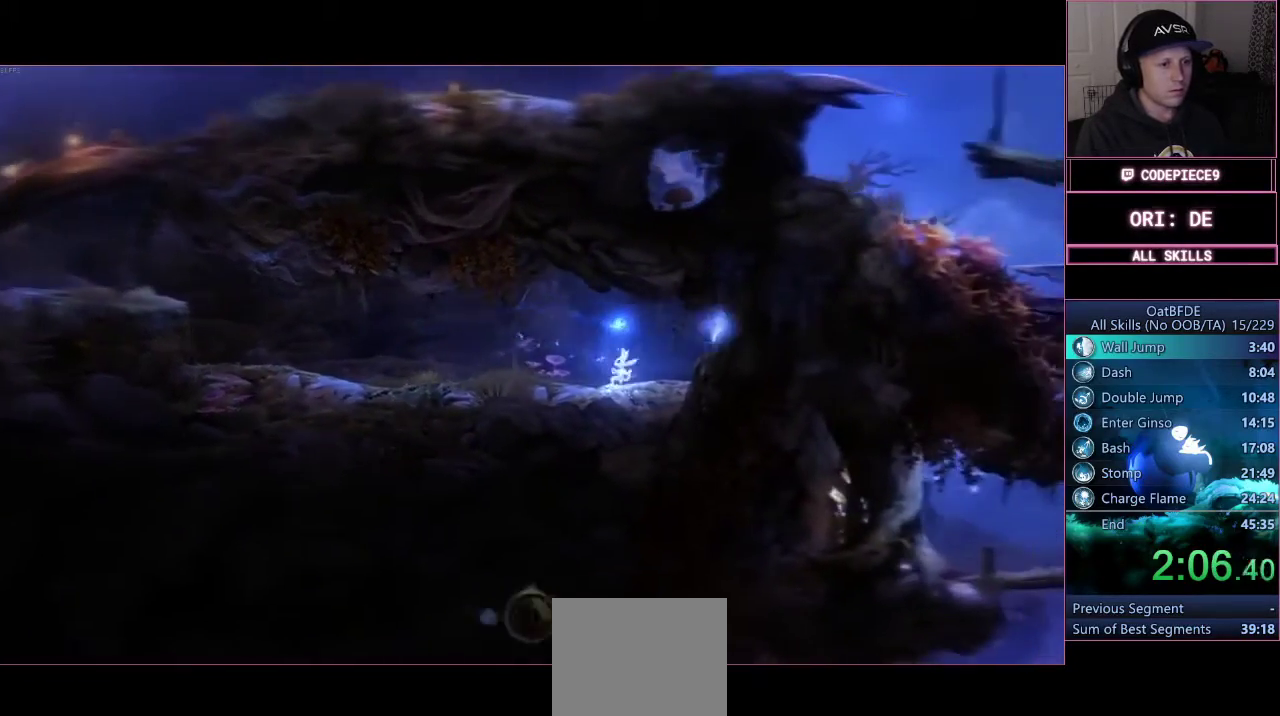
{"buttons": [], "left_stick": "left", "right_stick": "center", "events": [[167, "DPAD_DOWN", "down"], [233, "DPAD_DOWN", "up"]]}
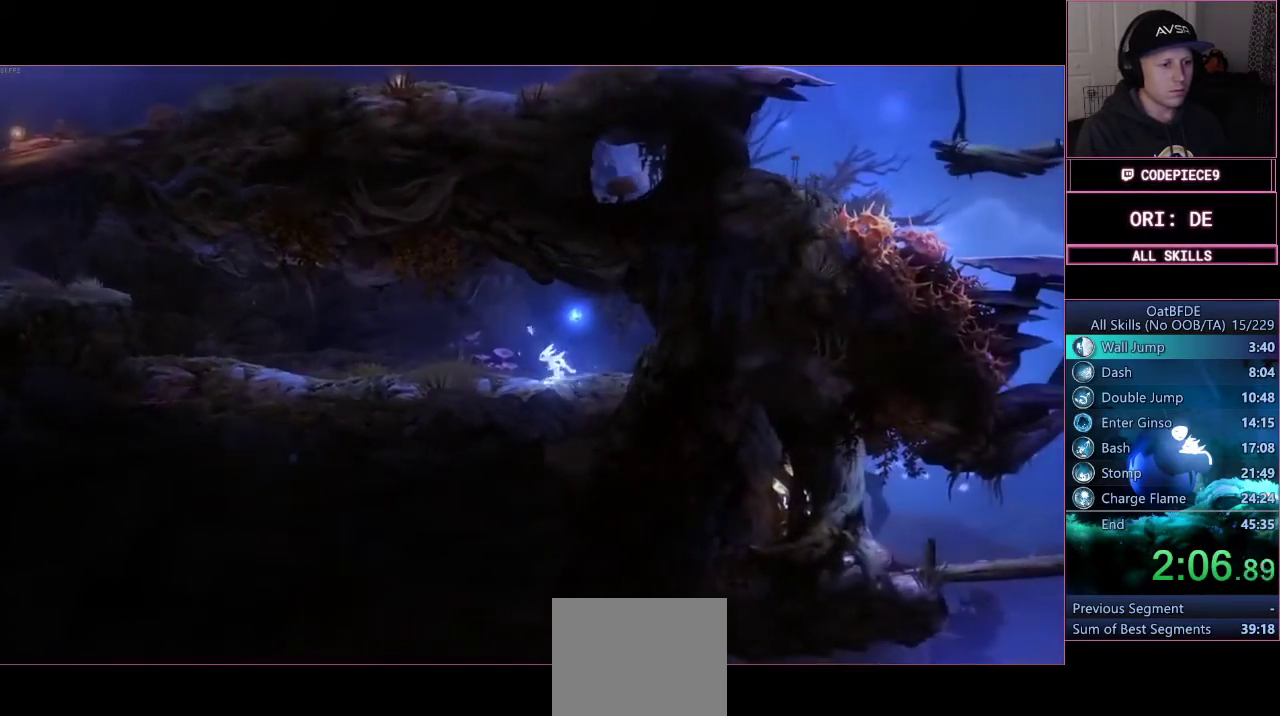
{"buttons": [], "left_stick": "left", "right_stick": "center", "events": []}
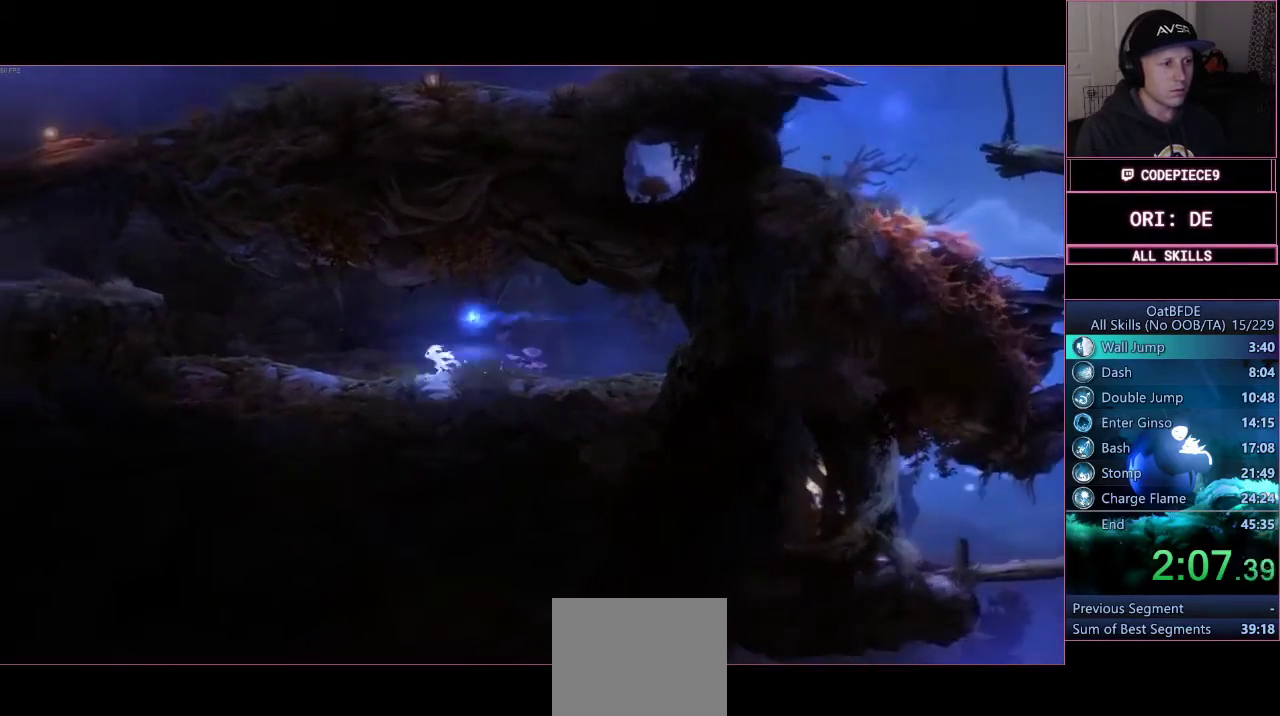
{"buttons": [], "left_stick": "left", "right_stick": "center", "events": []}
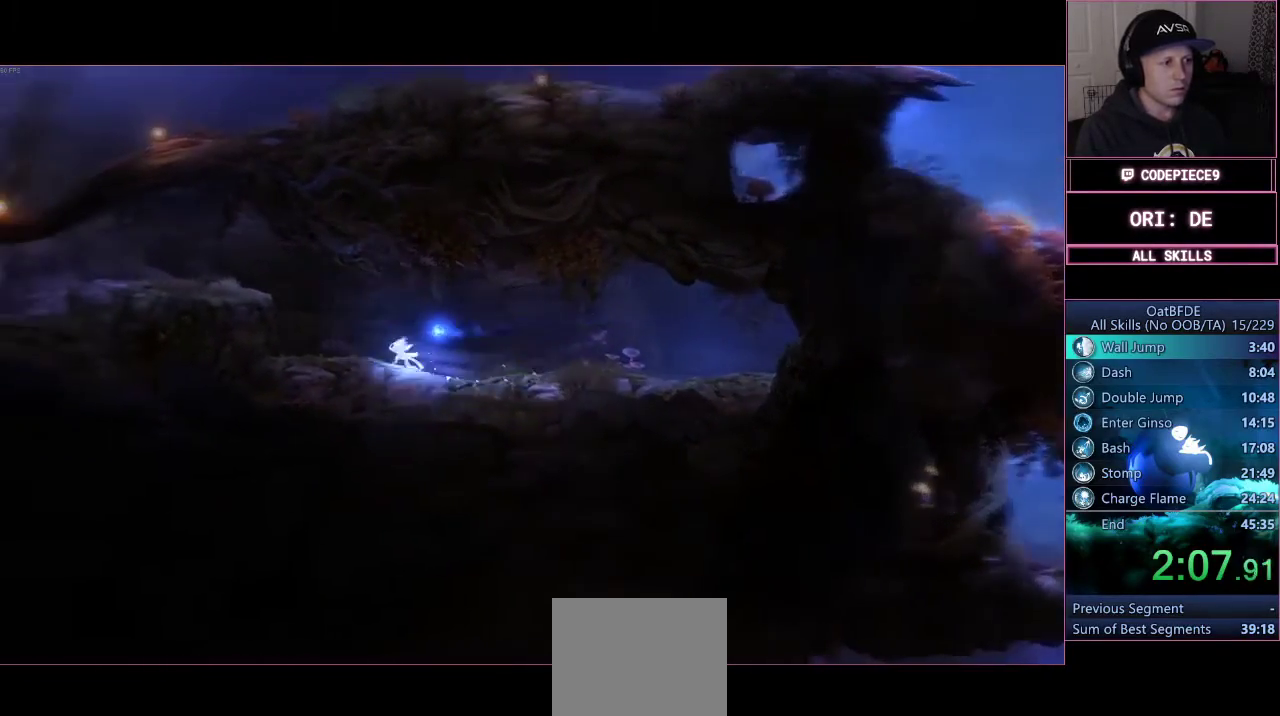
{"buttons": [], "left_stick": "left", "right_stick": "center", "events": [[100, "CROSS", "down"], [367, "CROSS", "up"]]}
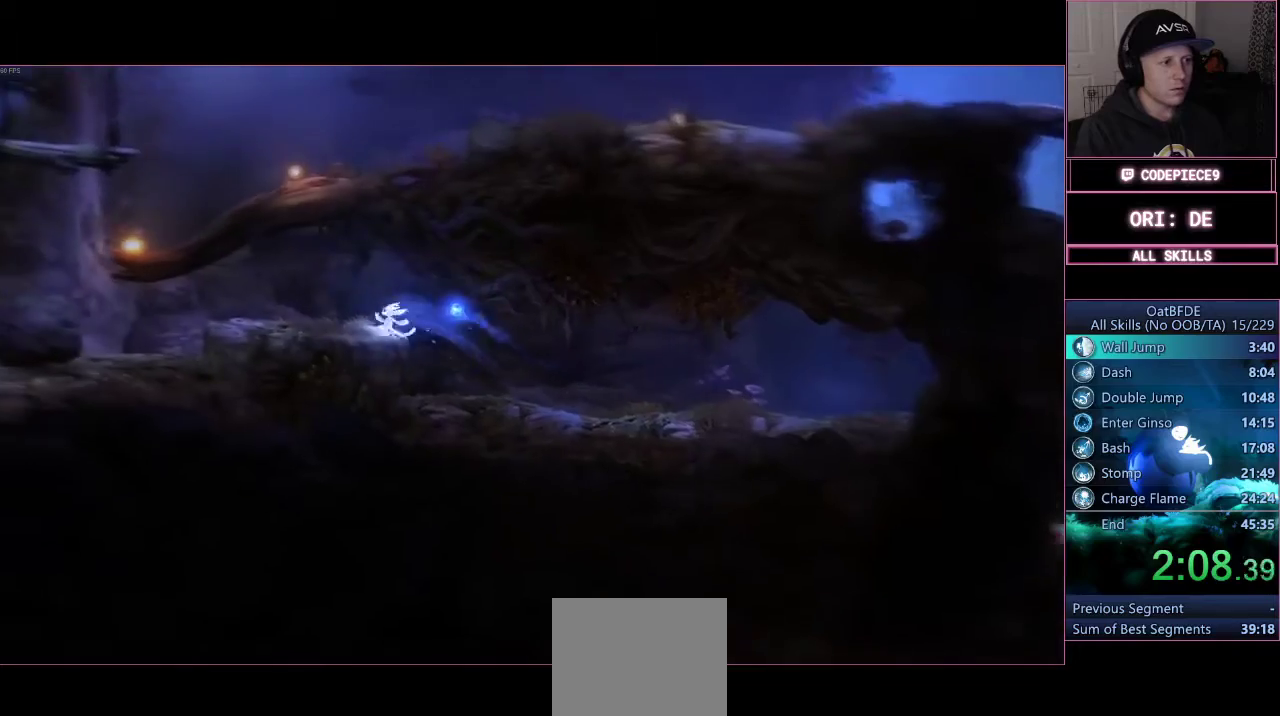
{"buttons": [], "left_stick": "left", "right_stick": "center", "events": [[67, "CROSS", "down"], [133, "CROSS", "up"]]}
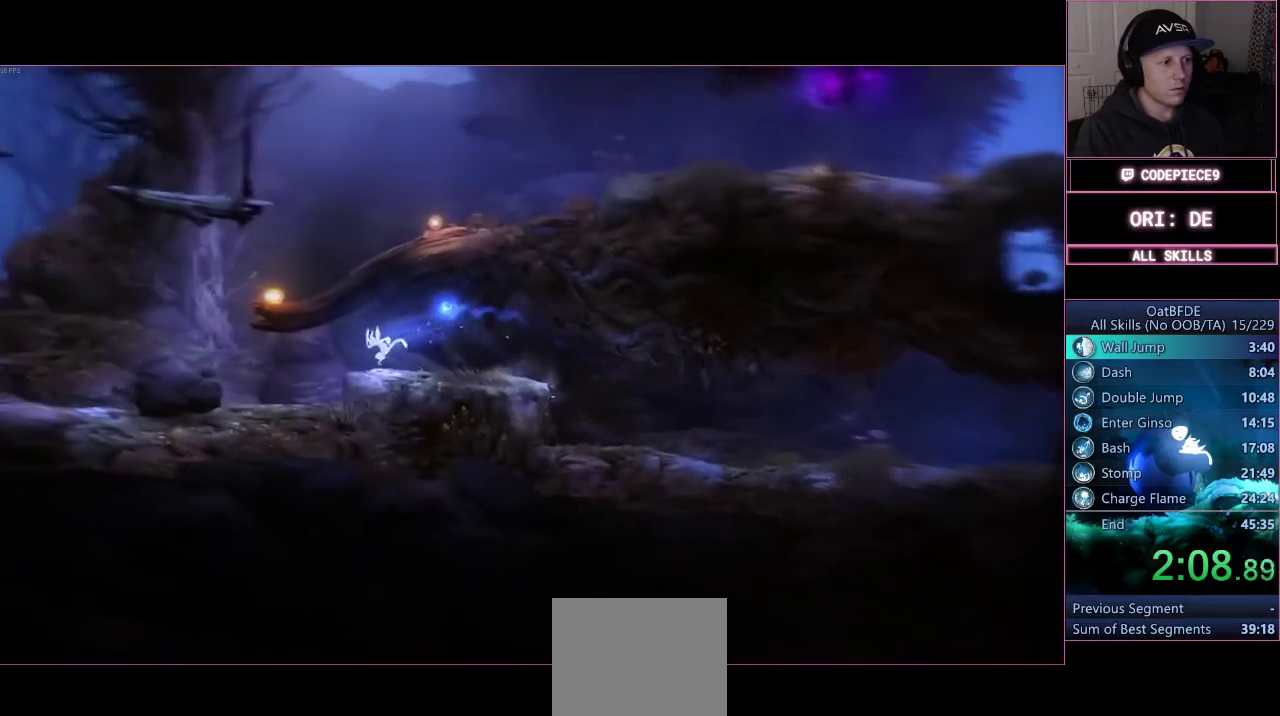
{"buttons": [], "left_stick": "left", "right_stick": "center", "events": []}
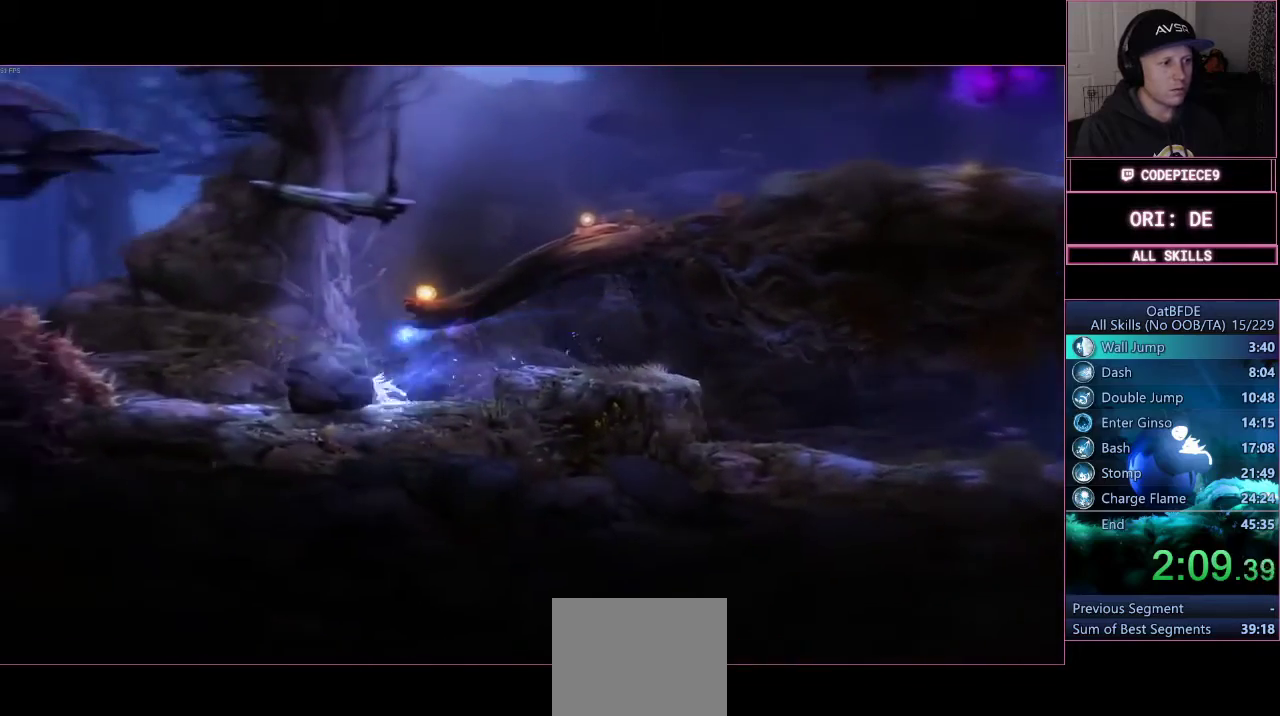
{"buttons": [], "left_stick": "right", "right_stick": "center", "events": [[100, "CROSS", "down"], [333, "CROSS", "up"], [500, "left_stick", "right"]]}
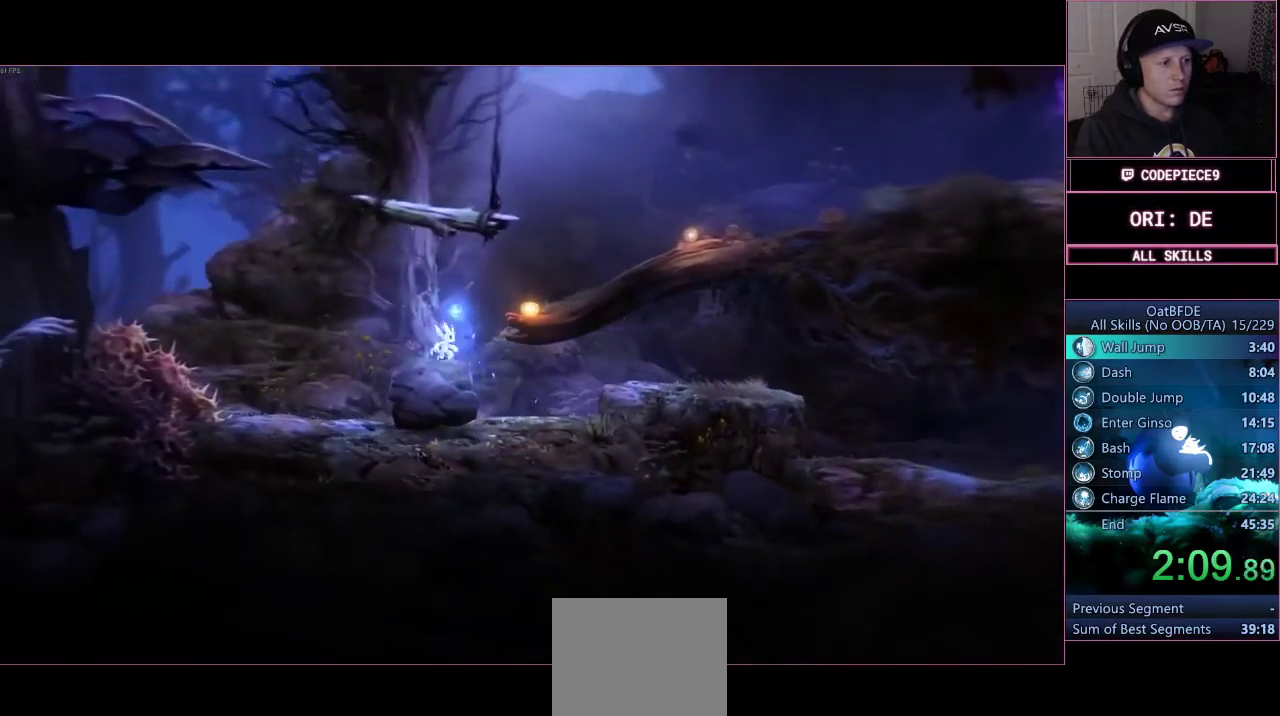
{"buttons": ["CROSS"], "left_stick": "right", "right_stick": "center", "events": [[200, "CROSS", "down"]]}
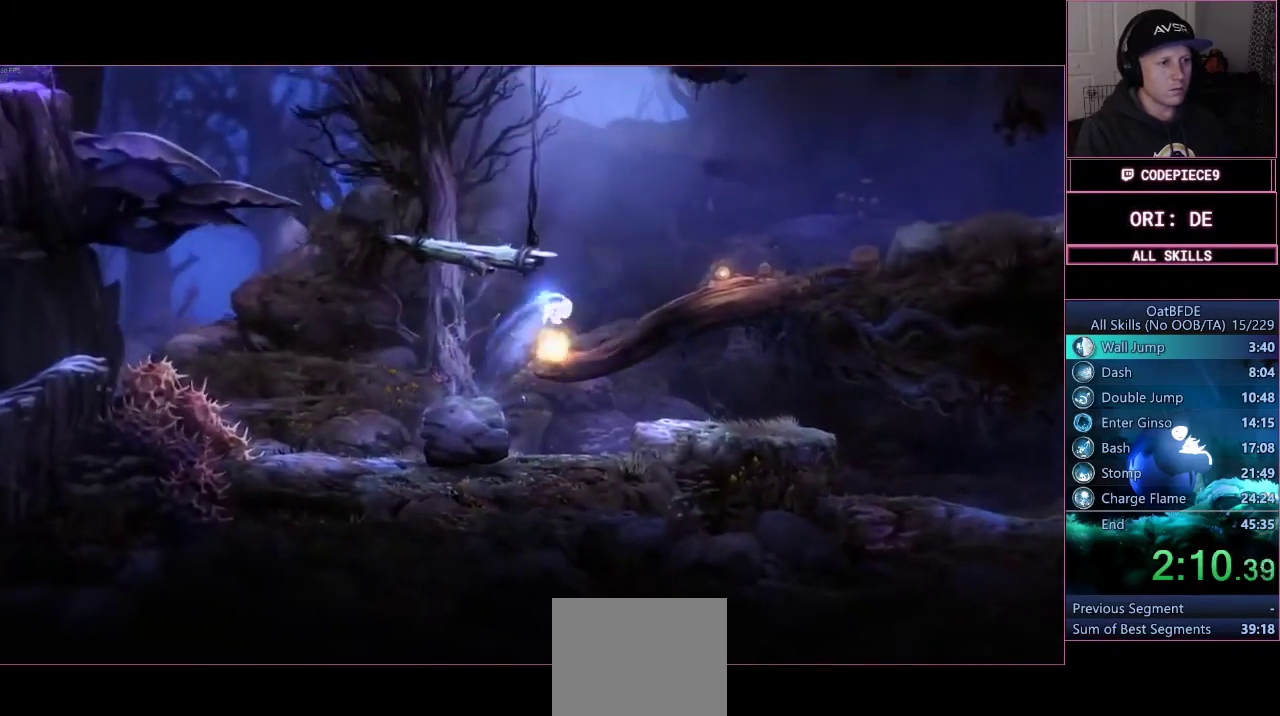
{"buttons": ["CROSS"], "left_stick": "left", "right_stick": "center", "events": [[267, "CROSS", "up"], [300, "left_stick", "left"], [400, "CROSS", "down"]]}